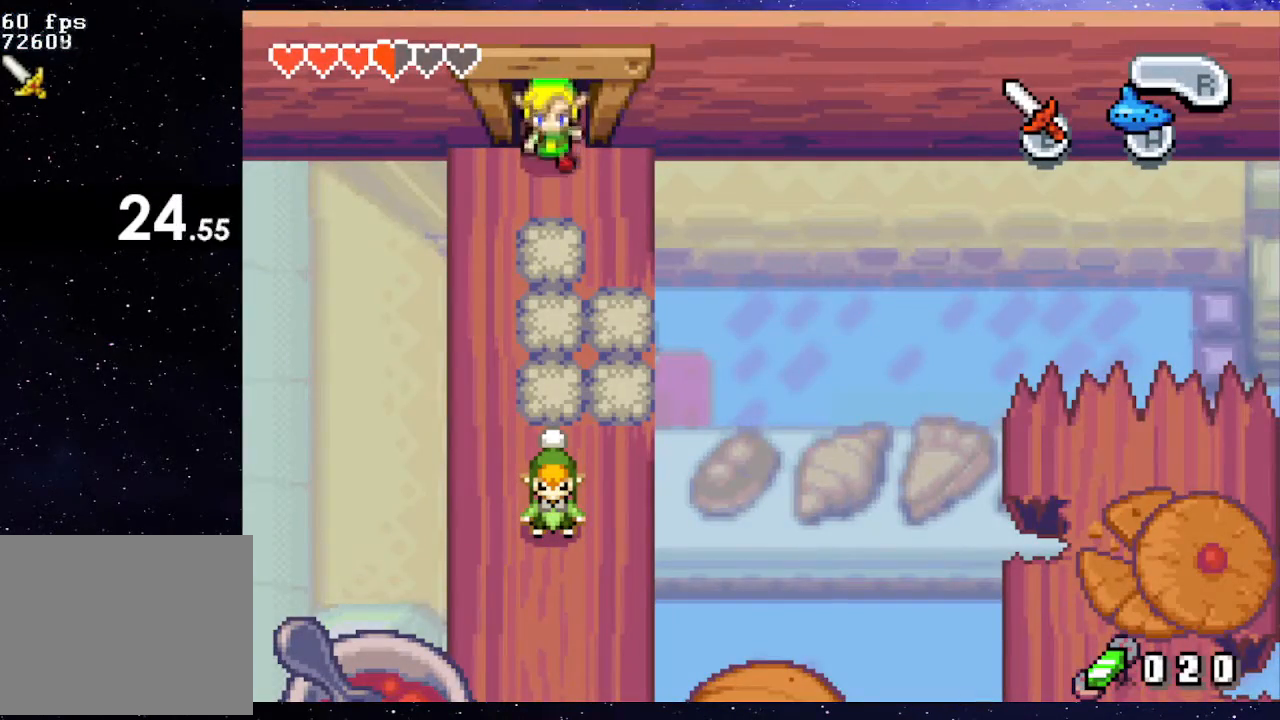
Gameplay with a controller (Nintendo layout); each line is a JSON object with the inputs held at the frame after it. "events" lists button and stick changes between this image and that frame as [ms after this image, input, new state], when the widget could be followed in between. Not read: L3 R3.
{"buttons": [], "events": []}
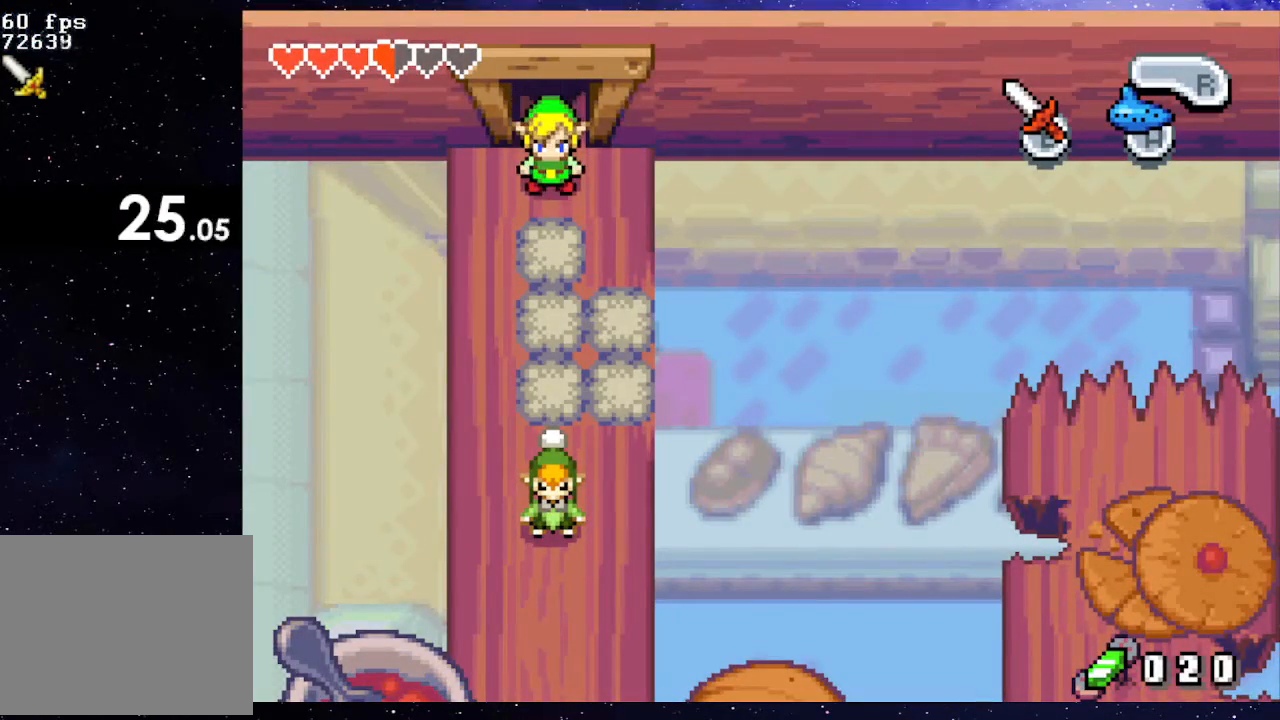
{"buttons": ["DPAD_UP"], "events": [[183, "DPAD_UP", "down"], [200, "A", "down"], [283, "A", "up"], [283, "DPAD_UP", "up"], [500, "DPAD_UP", "down"]]}
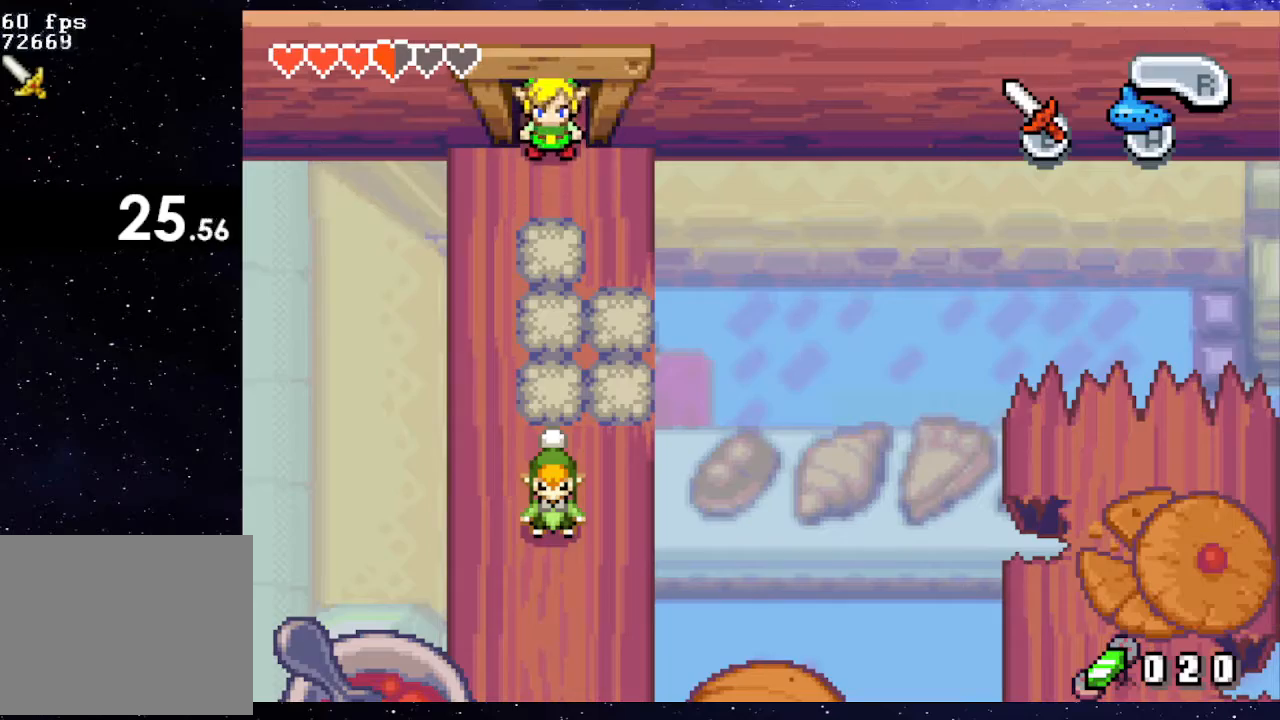
{"buttons": [], "events": [[17, "A", "down"], [100, "DPAD_UP", "up"], [117, "A", "up"], [351, "DPAD_UP", "down"], [367, "A", "down"], [451, "DPAD_UP", "up"], [467, "A", "up"]]}
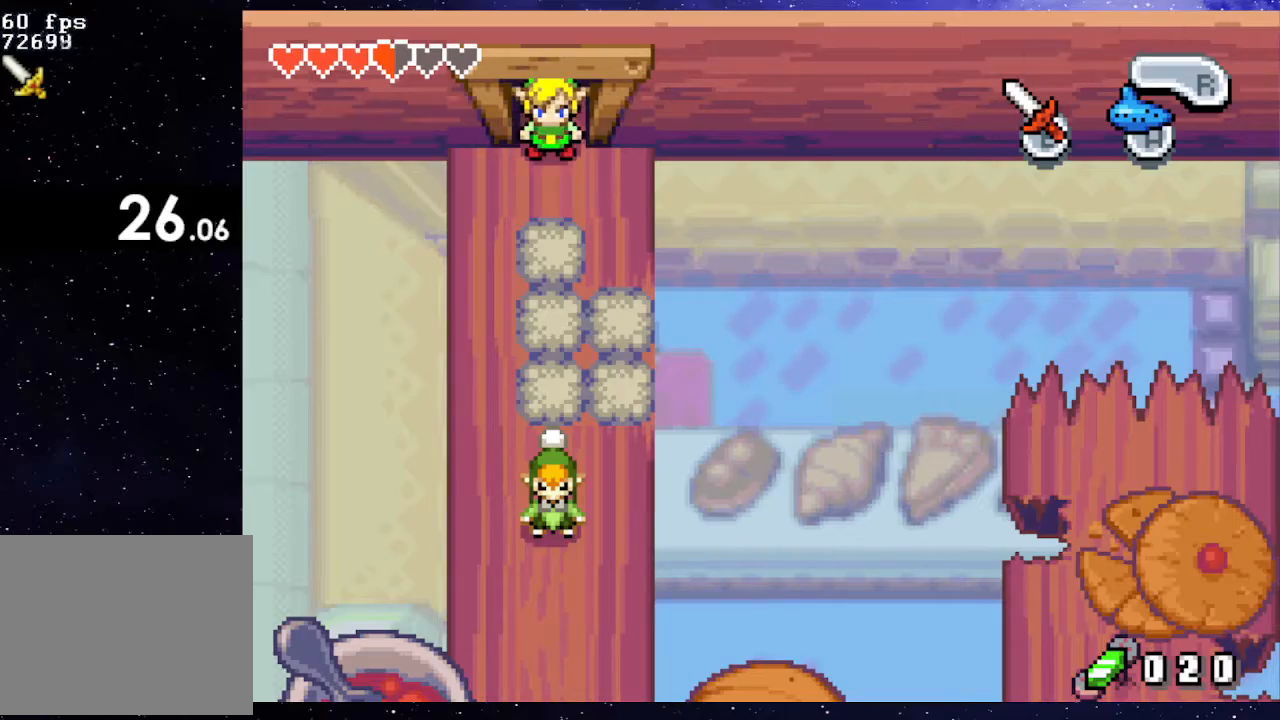
{"buttons": [], "events": [[217, "DPAD_UP", "down"], [233, "A", "down"], [300, "A", "up"], [333, "DPAD_UP", "up"]]}
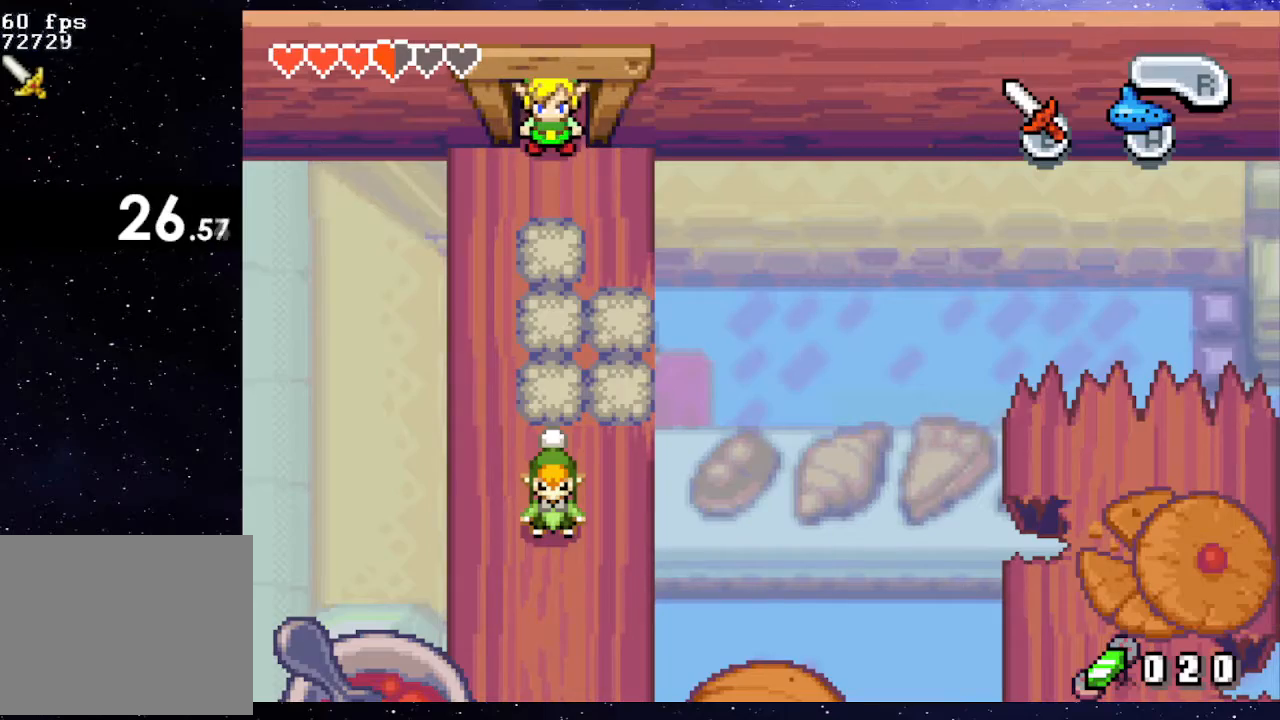
{"buttons": ["A", "DPAD_UP"], "events": [[84, "DPAD_UP", "down"], [100, "A", "down"], [217, "A", "up"], [217, "DPAD_UP", "up"], [467, "DPAD_UP", "down"], [484, "A", "down"]]}
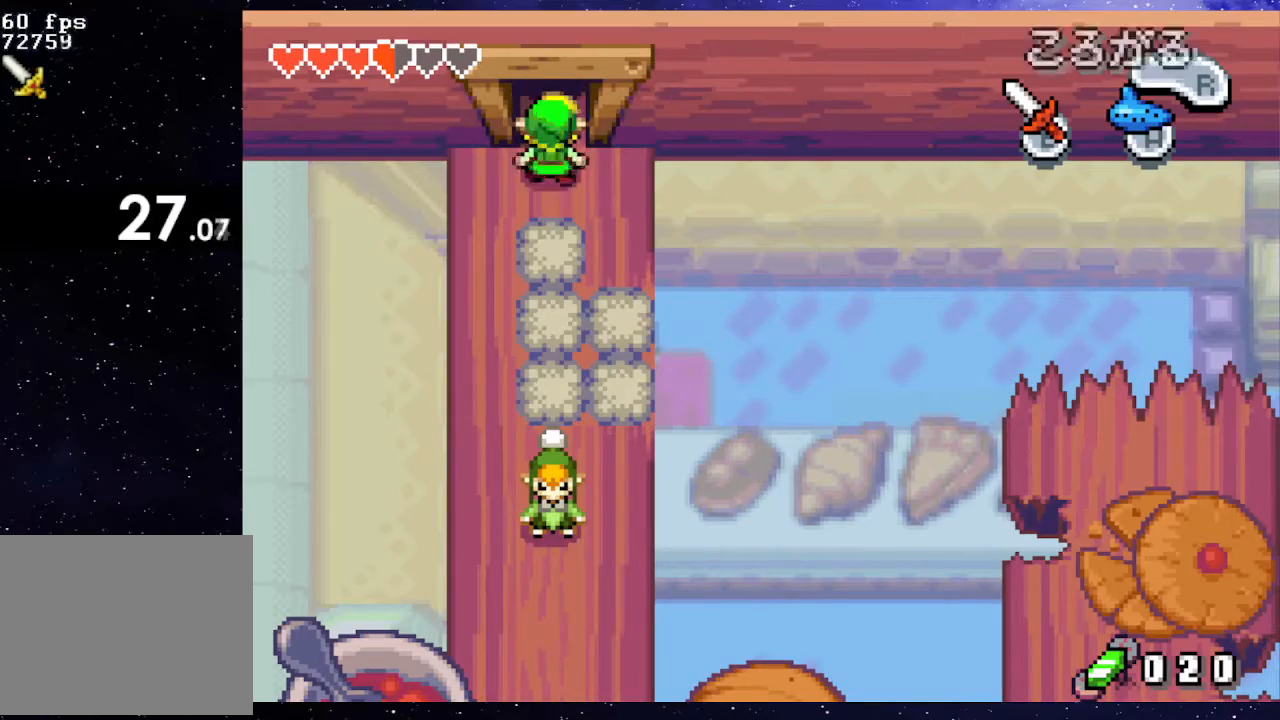
{"buttons": ["DPAD_UP"], "events": [[83, "A", "up"], [133, "DPAD_UP", "up"], [367, "DPAD_UP", "down"], [400, "A", "down"], [467, "A", "up"]]}
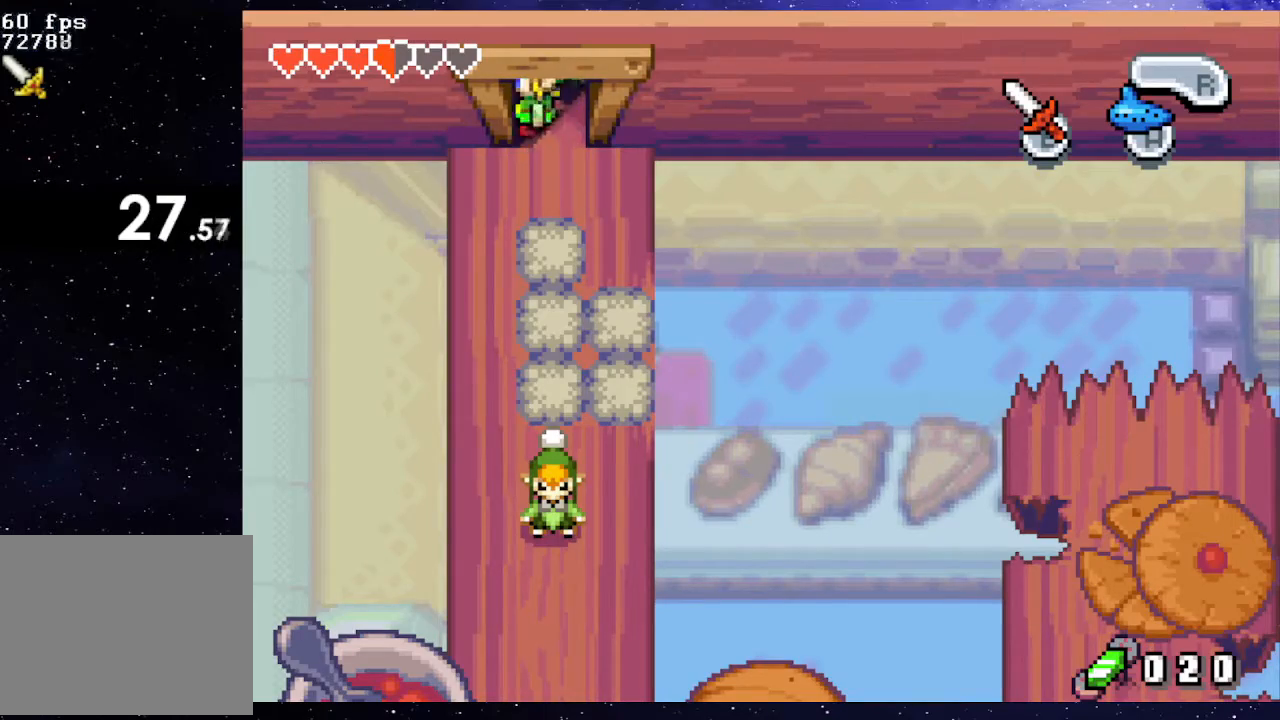
{"buttons": ["DPAD_UP"], "events": [[17, "DPAD_UP", "up"], [451, "DPAD_UP", "down"]]}
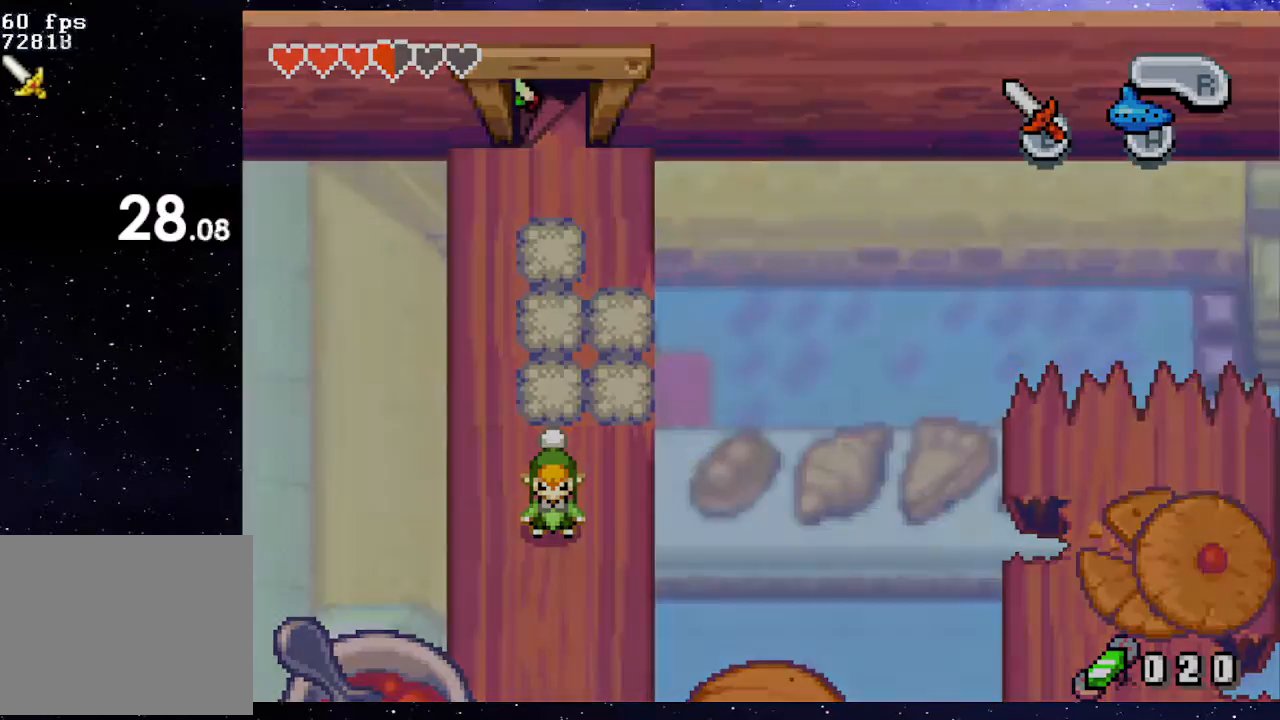
{"buttons": ["DPAD_UP"], "events": []}
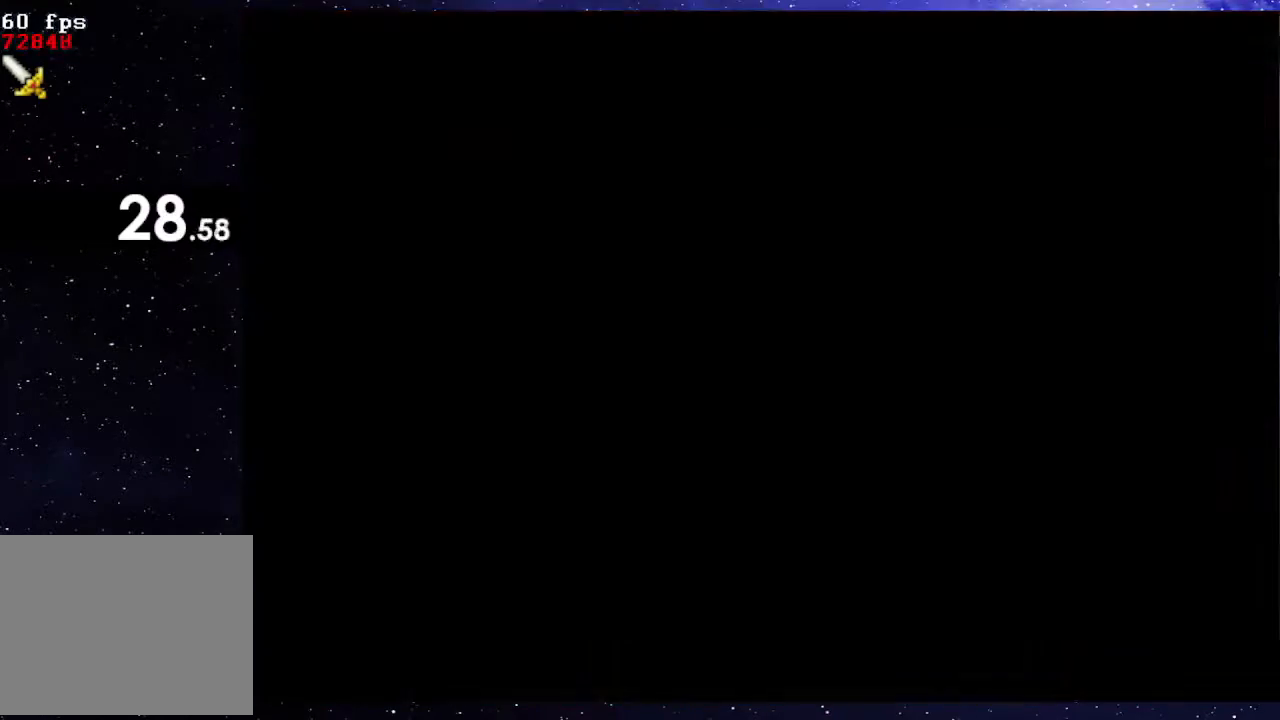
{"buttons": ["DPAD_UP"], "events": []}
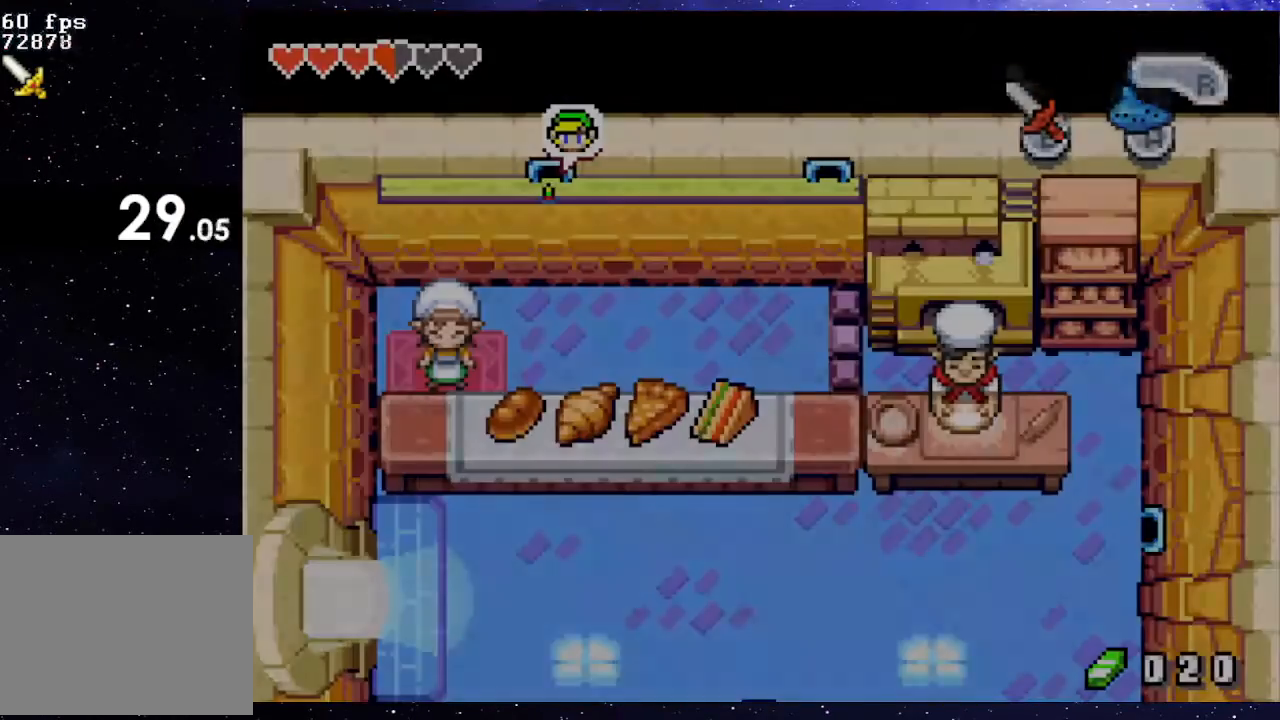
{"buttons": ["DPAD_UP"], "events": []}
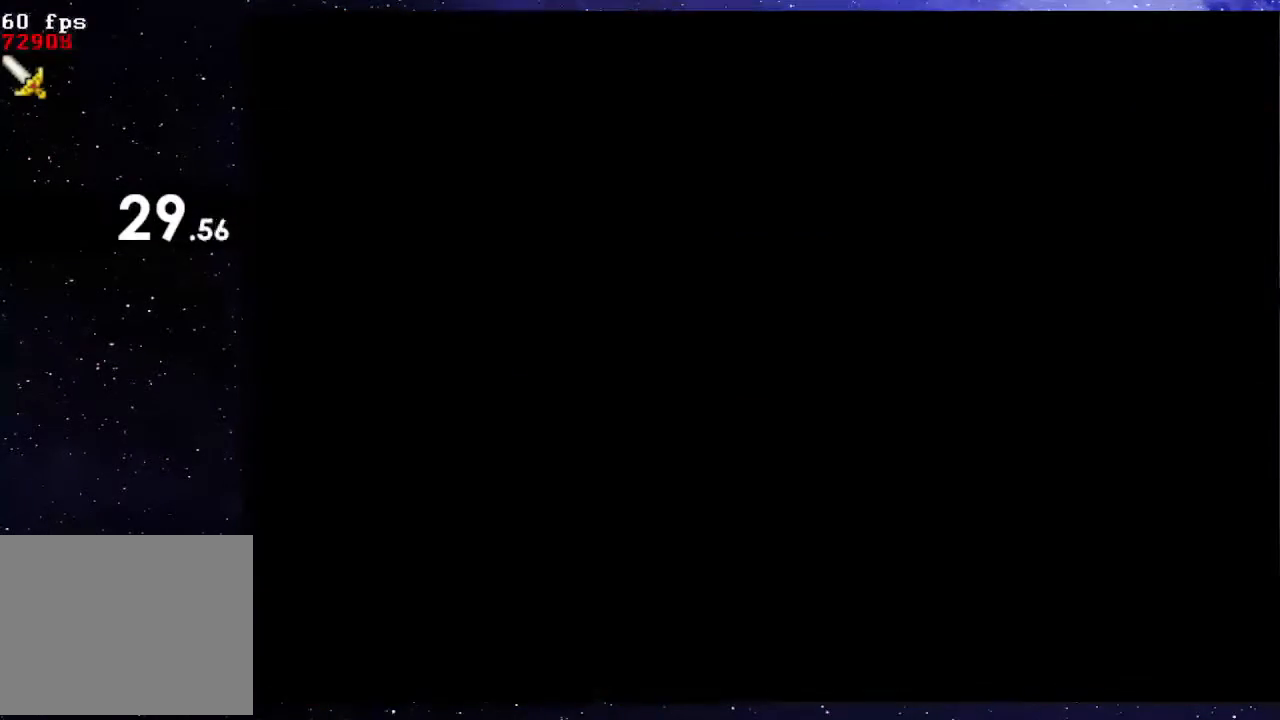
{"buttons": [], "events": [[17, "DPAD_UP", "up"]]}
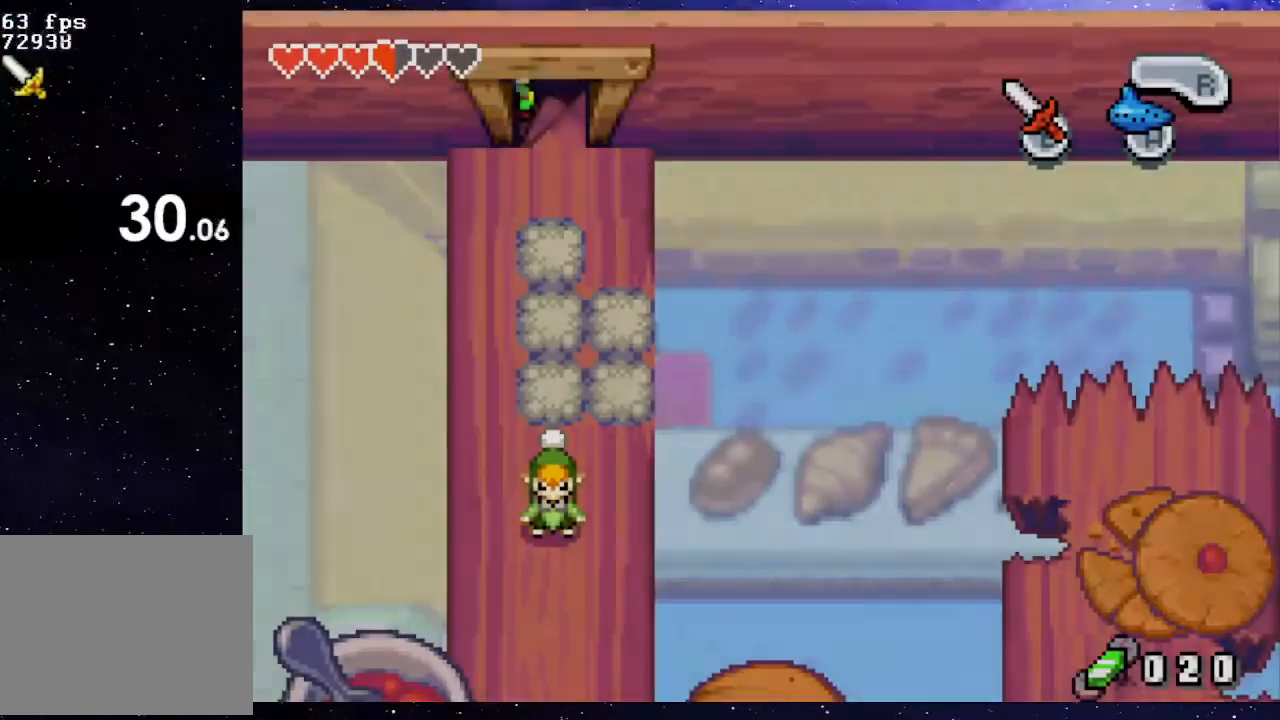
{"buttons": [], "events": []}
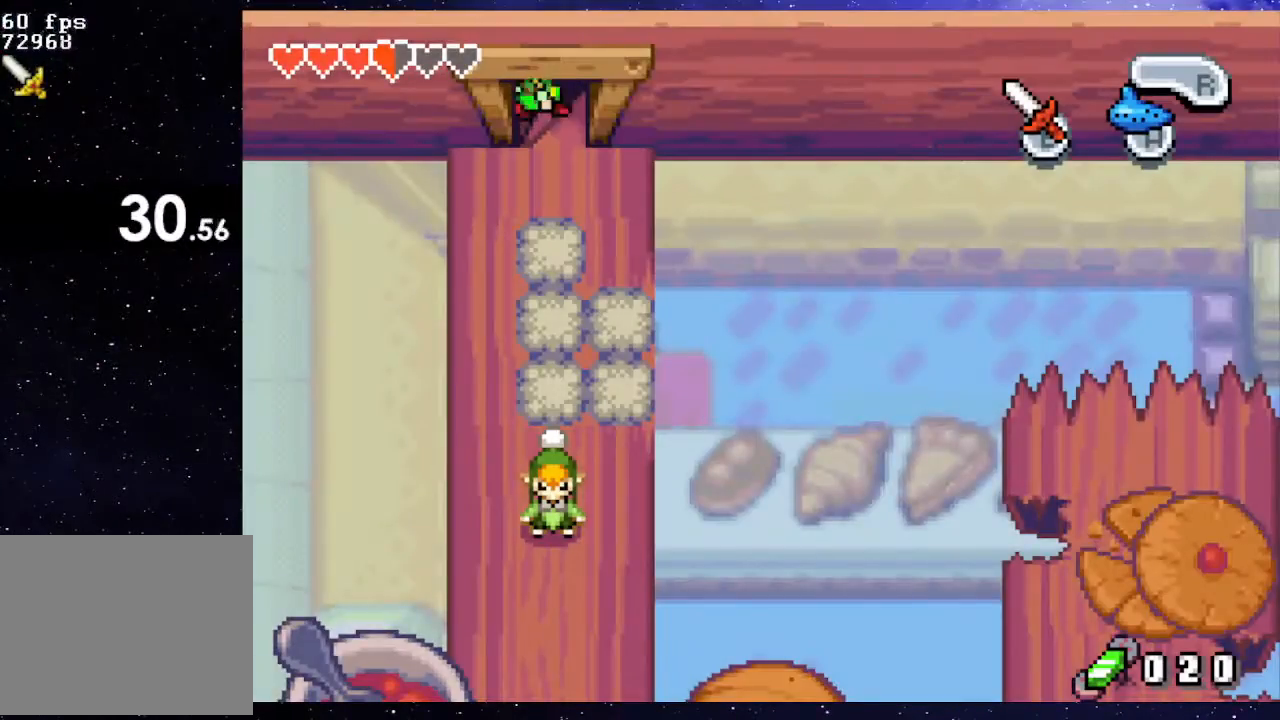
{"buttons": [], "events": []}
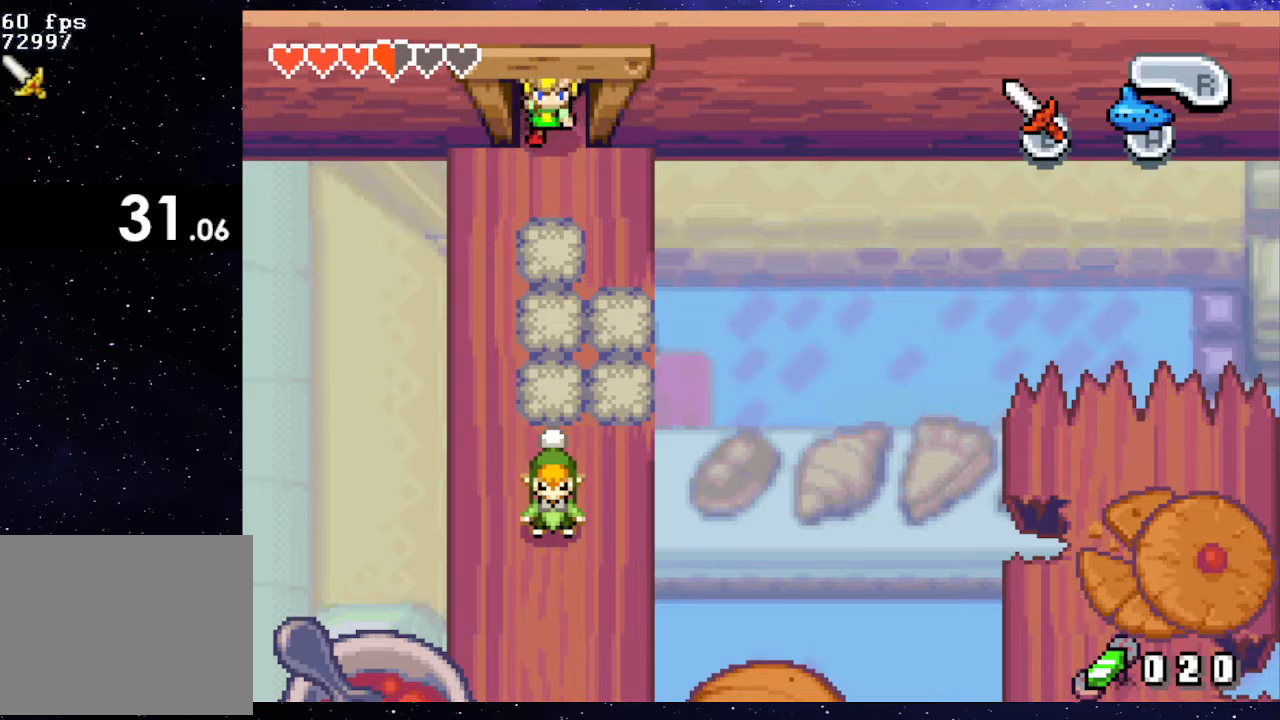
{"buttons": [], "events": []}
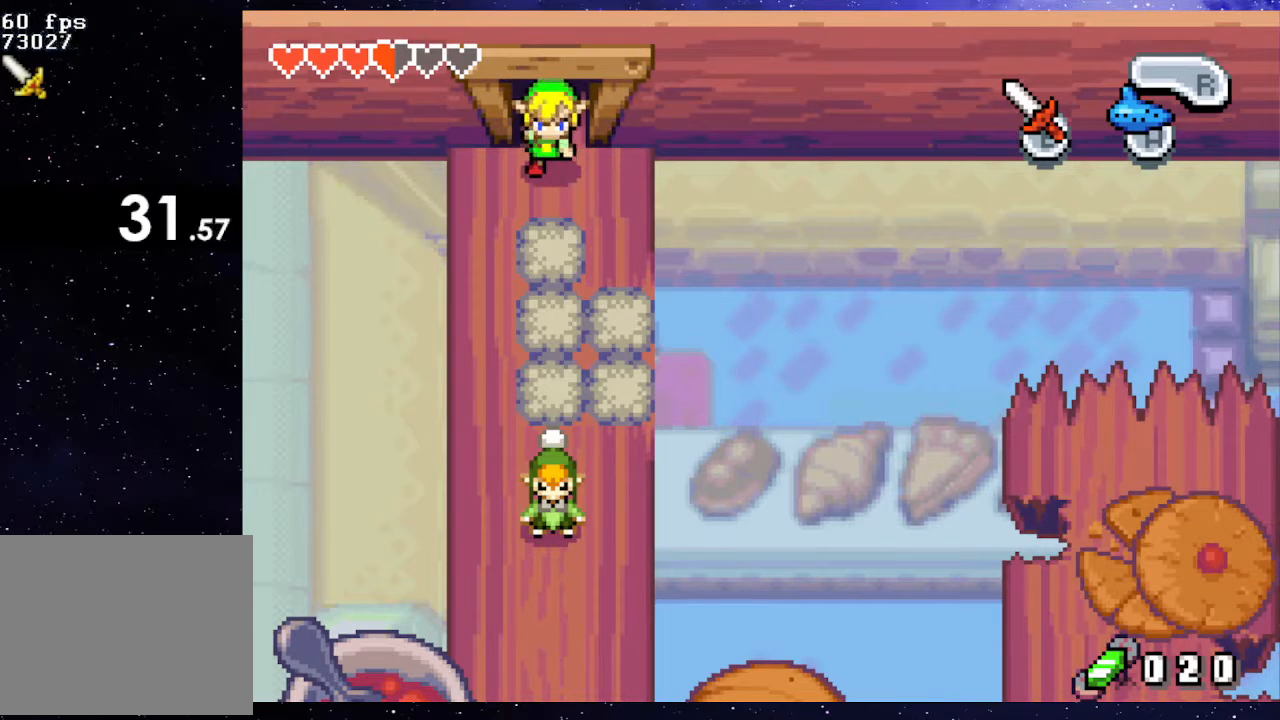
{"buttons": [], "events": []}
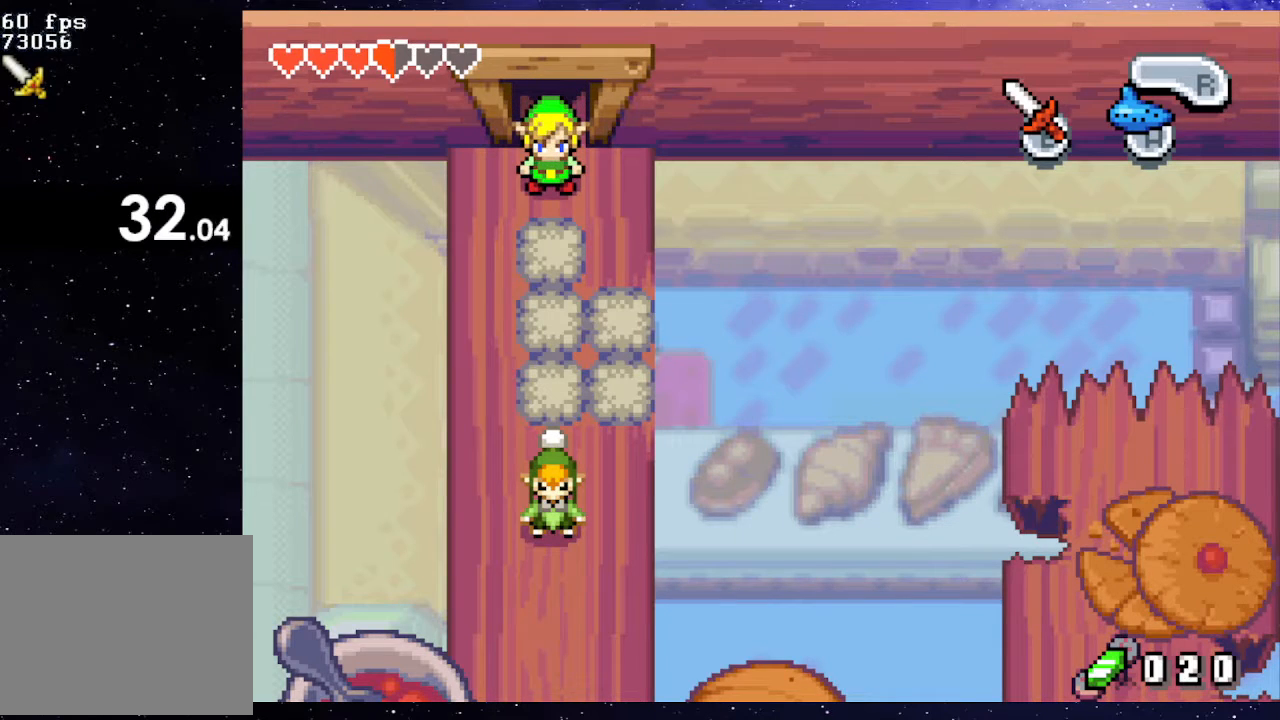
{"buttons": [], "events": [[67, "DPAD_UP", "down"], [84, "A", "down"], [134, "DPAD_UP", "up"], [167, "A", "up"], [367, "DPAD_UP", "down"], [384, "A", "down"], [484, "A", "up"], [484, "DPAD_UP", "up"]]}
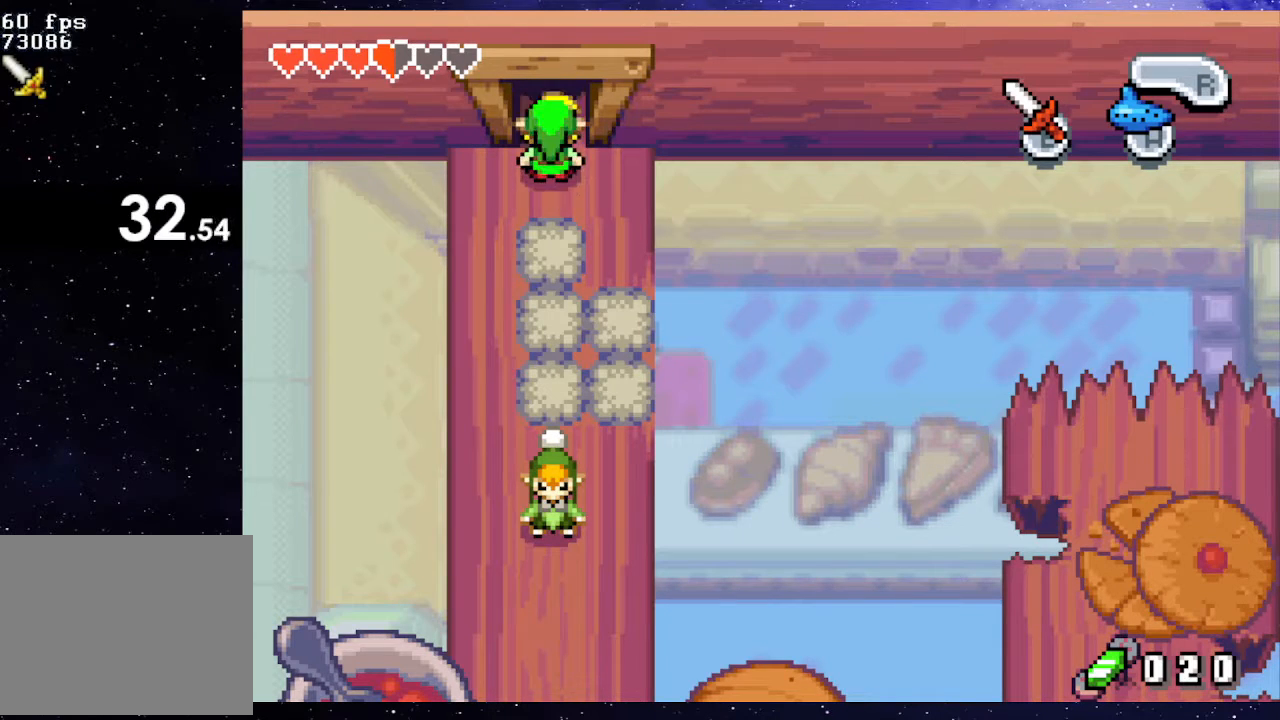
{"buttons": [], "events": [[217, "DPAD_UP", "down"], [233, "A", "down"], [300, "DPAD_UP", "up"], [333, "A", "up"]]}
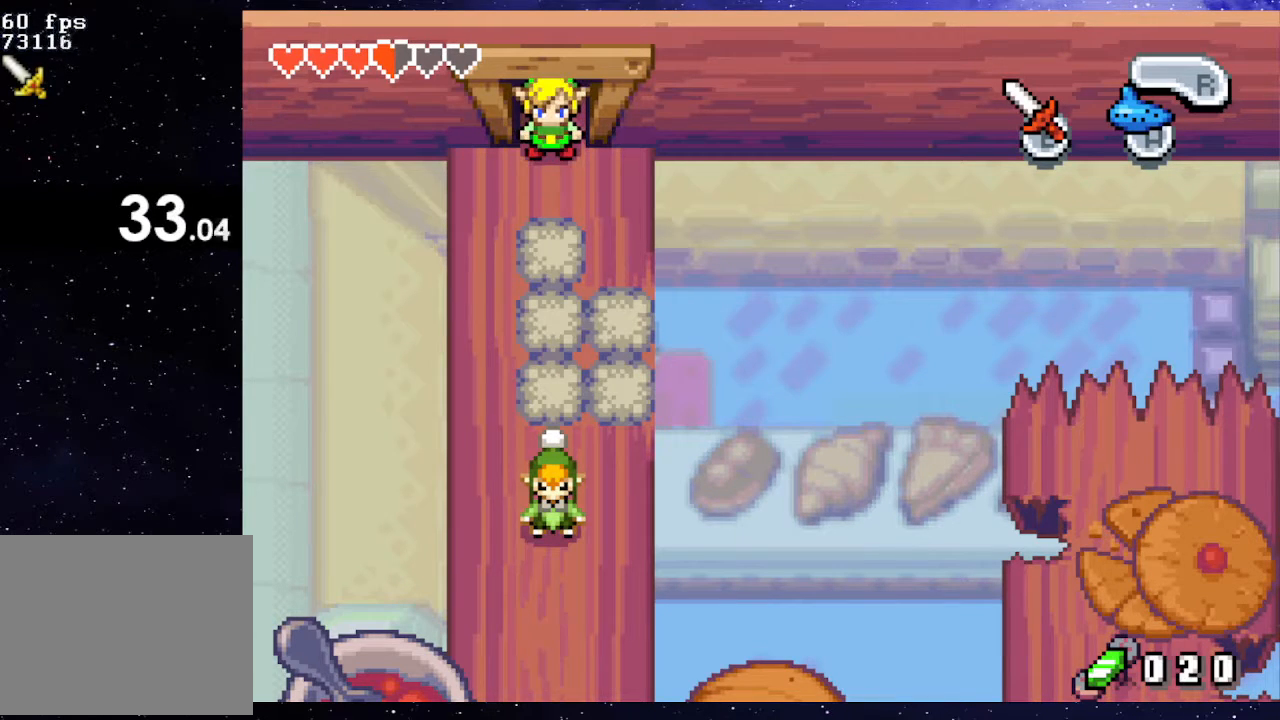
{"buttons": ["A", "DPAD_UP"], "events": [[84, "DPAD_UP", "down"], [100, "A", "down"], [167, "DPAD_UP", "up"], [184, "A", "up"], [434, "DPAD_UP", "down"], [451, "A", "down"]]}
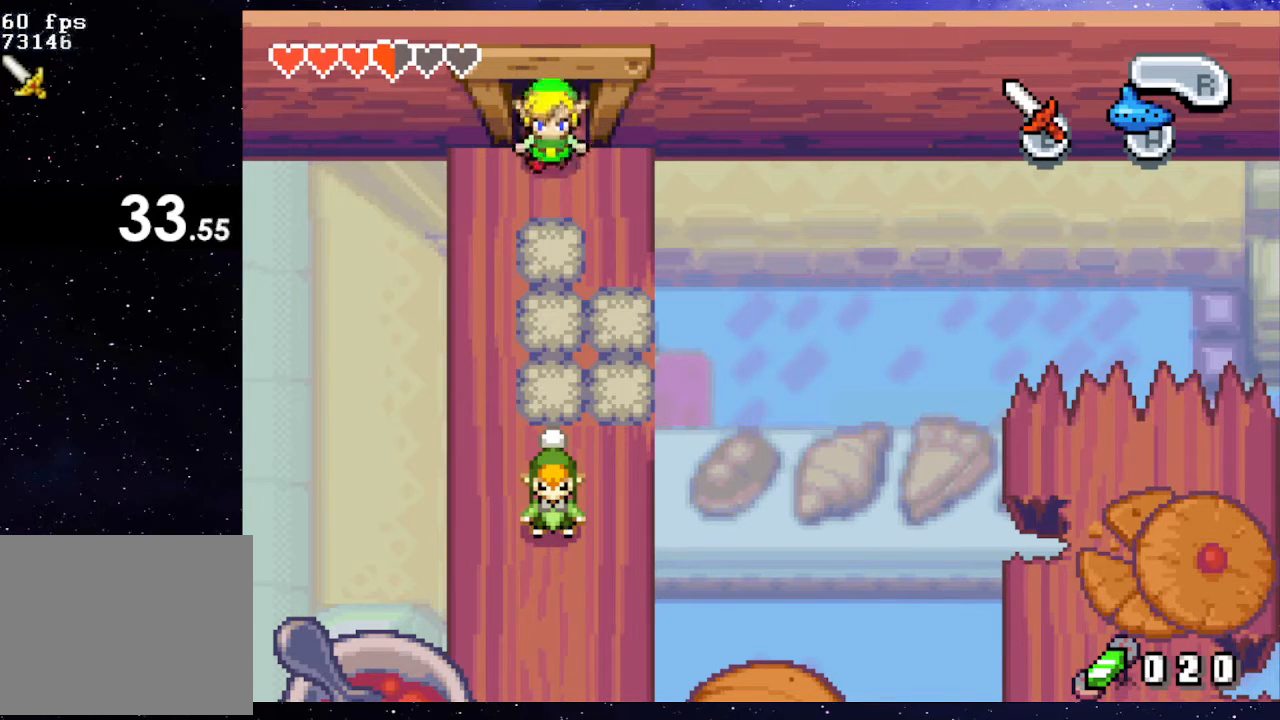
{"buttons": [], "events": [[16, "DPAD_UP", "up"], [33, "A", "up"], [283, "DPAD_UP", "down"], [300, "A", "down"], [383, "A", "up"], [383, "DPAD_UP", "up"]]}
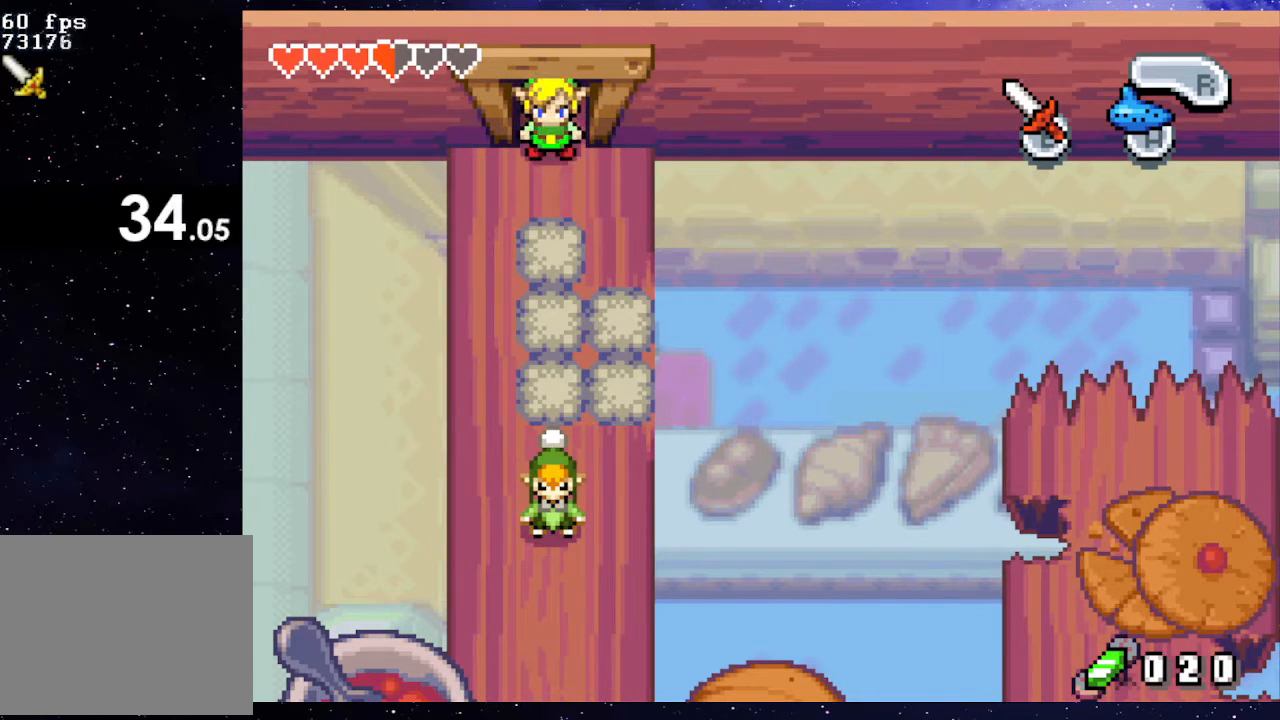
{"buttons": [], "events": [[134, "DPAD_UP", "down"], [150, "A", "down"], [267, "DPAD_UP", "up"], [284, "A", "up"]]}
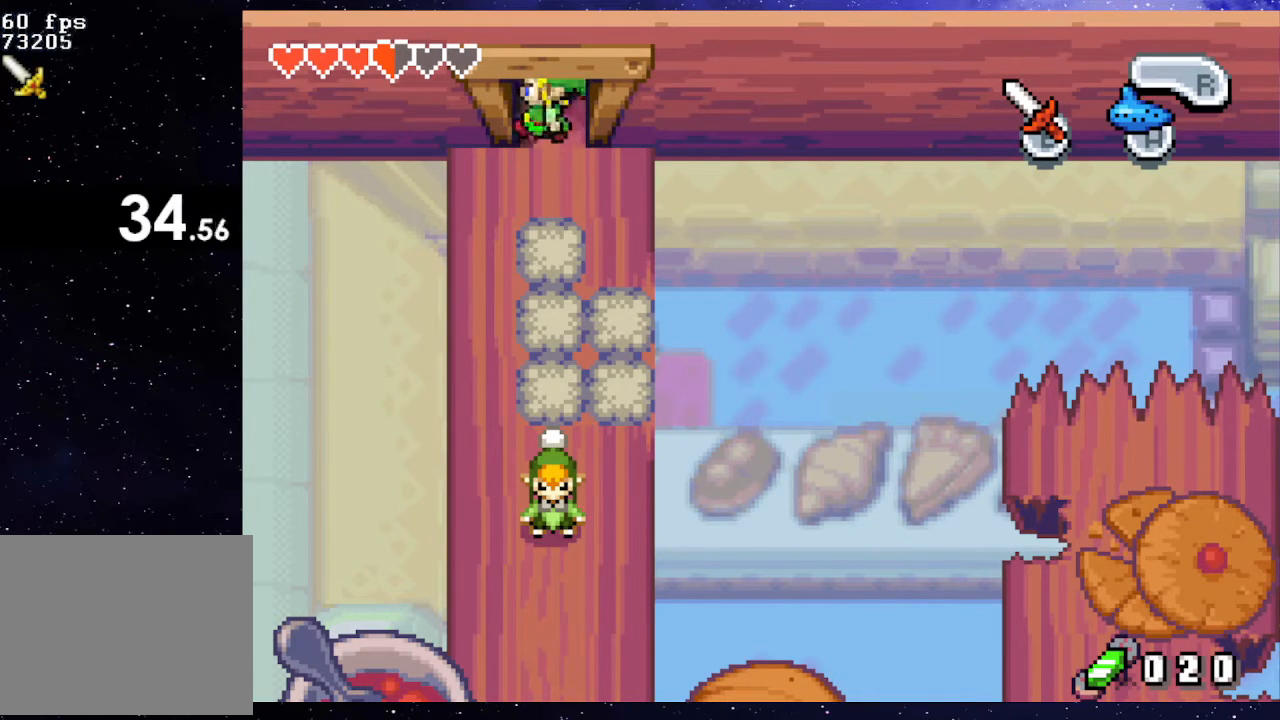
{"buttons": [], "events": [[16, "DPAD_UP", "down"], [33, "A", "down"], [116, "DPAD_UP", "up"], [133, "A", "up"]]}
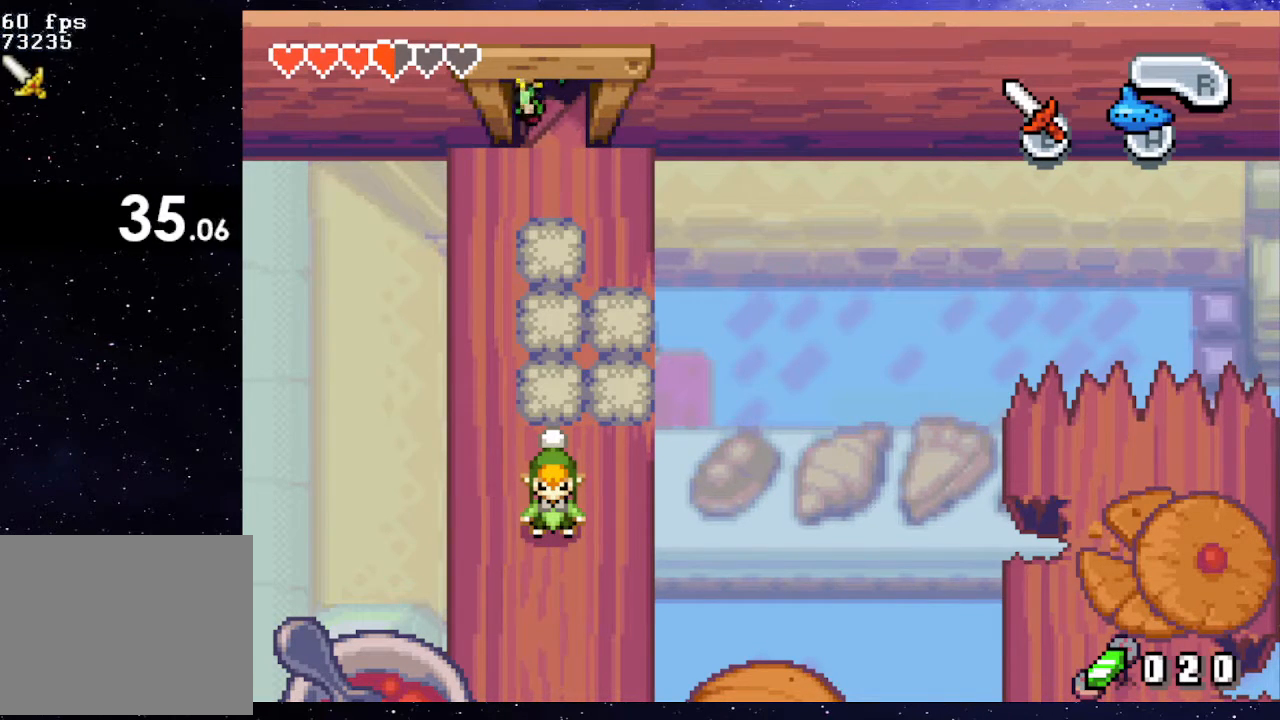
{"buttons": ["DPAD_UP"], "events": [[167, "DPAD_UP", "down"]]}
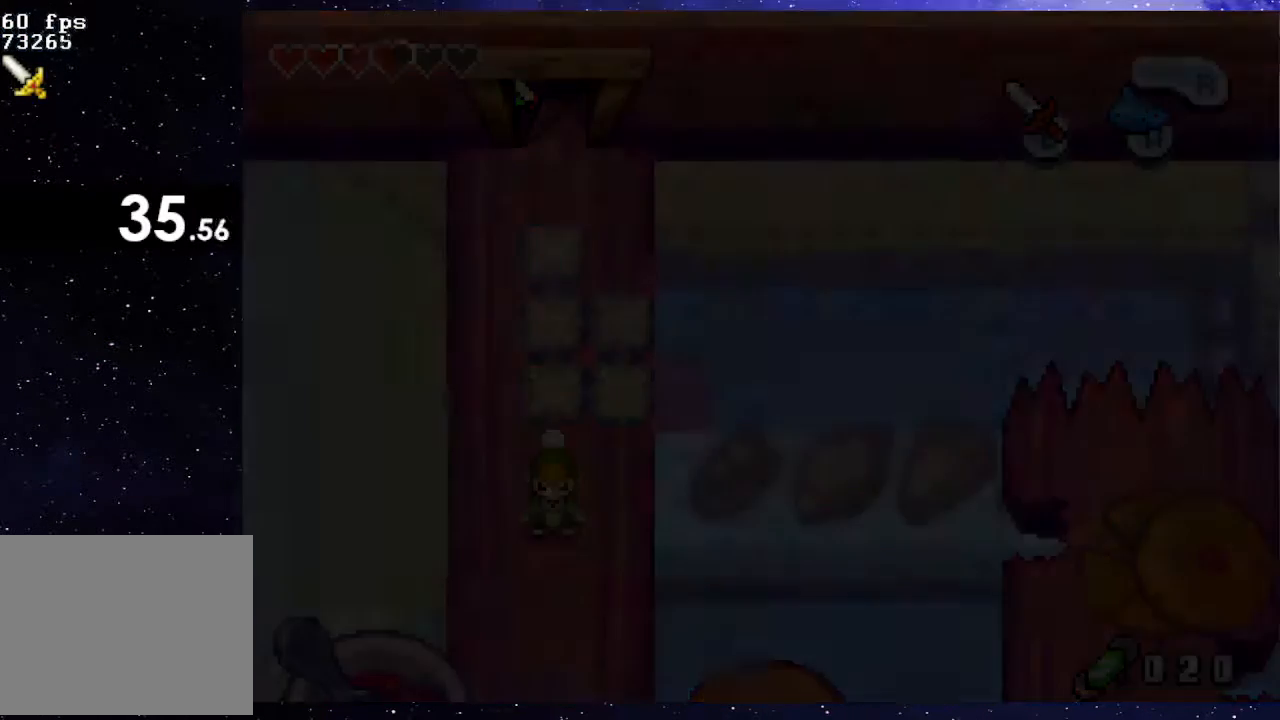
{"buttons": ["DPAD_UP"], "events": []}
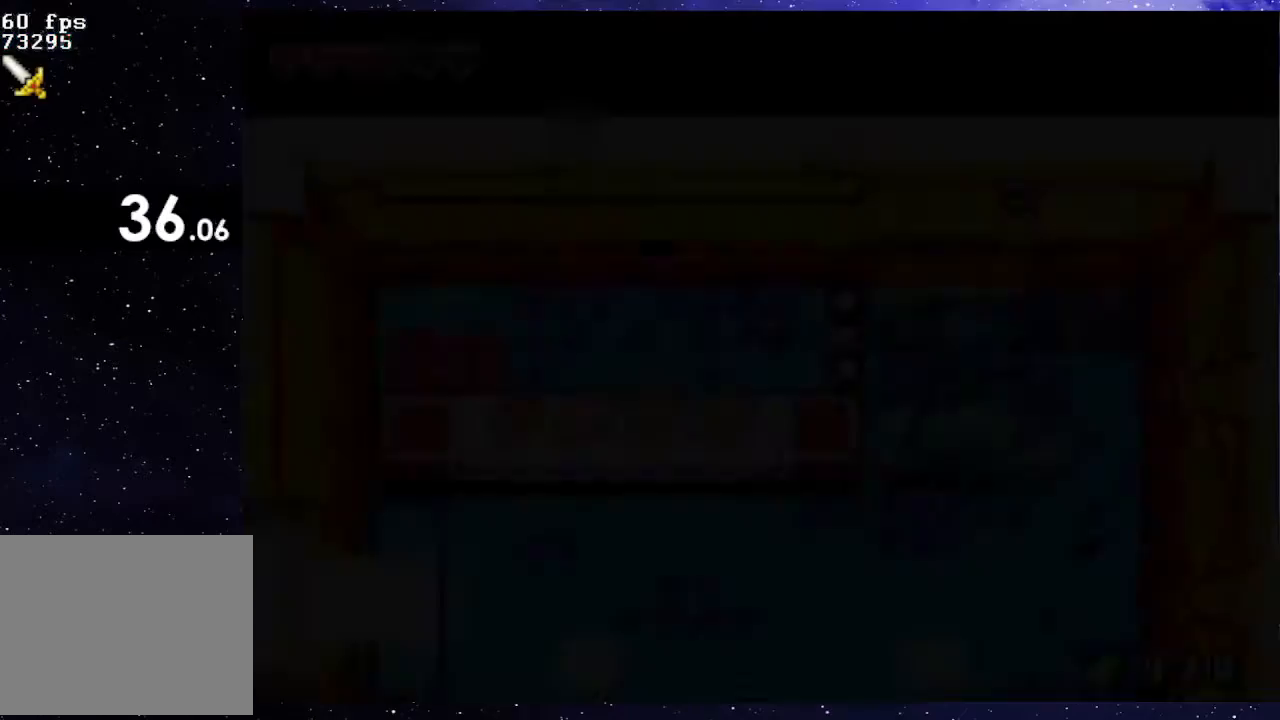
{"buttons": ["DPAD_UP"], "events": []}
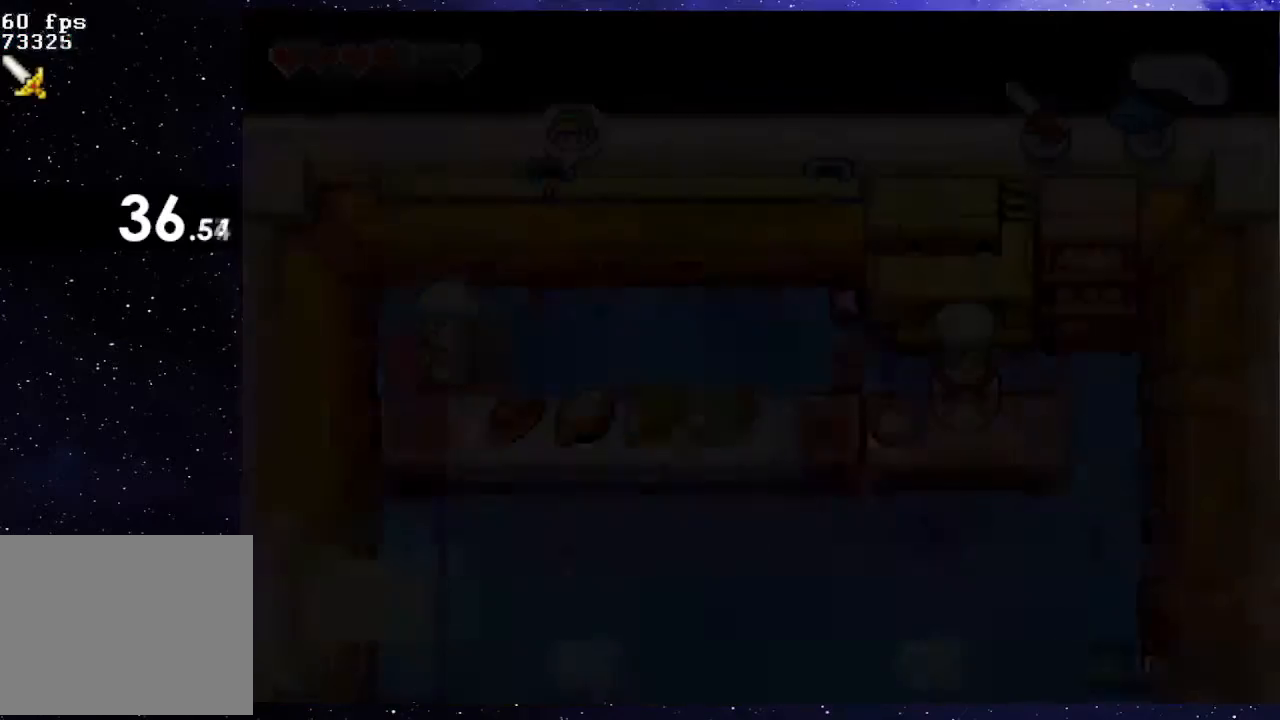
{"buttons": [], "events": [[133, "DPAD_UP", "up"]]}
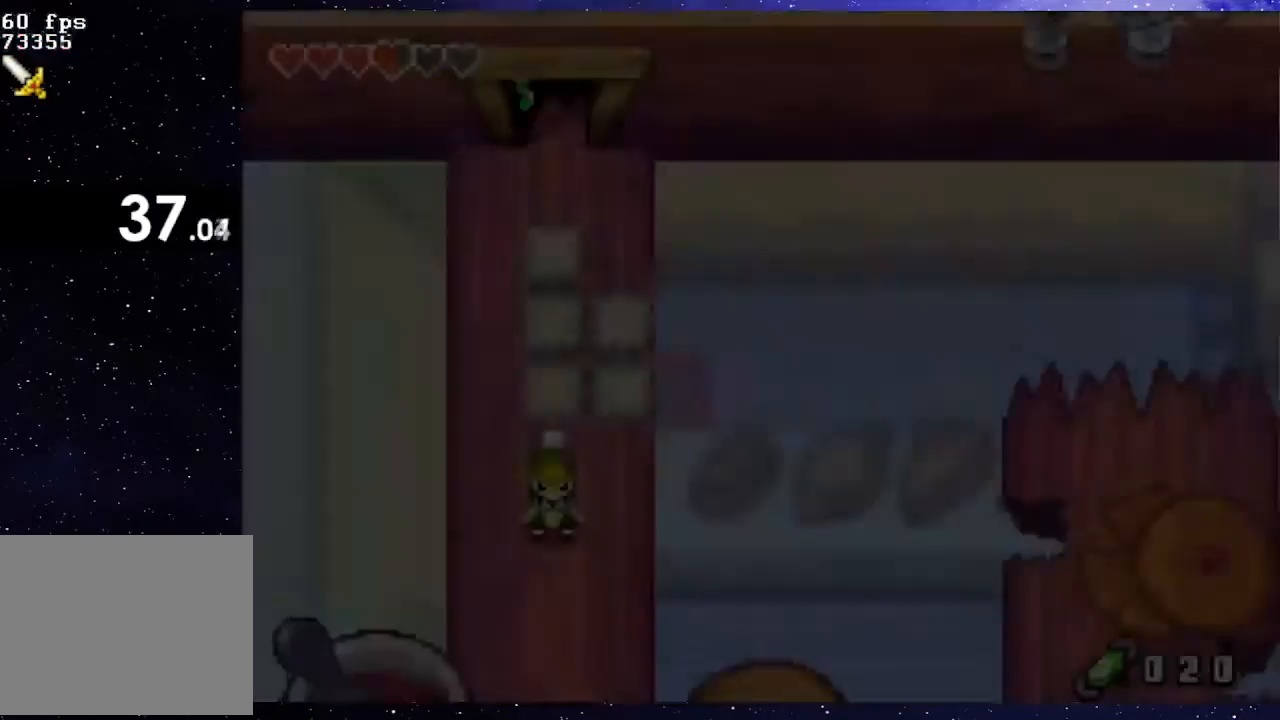
{"buttons": [], "events": []}